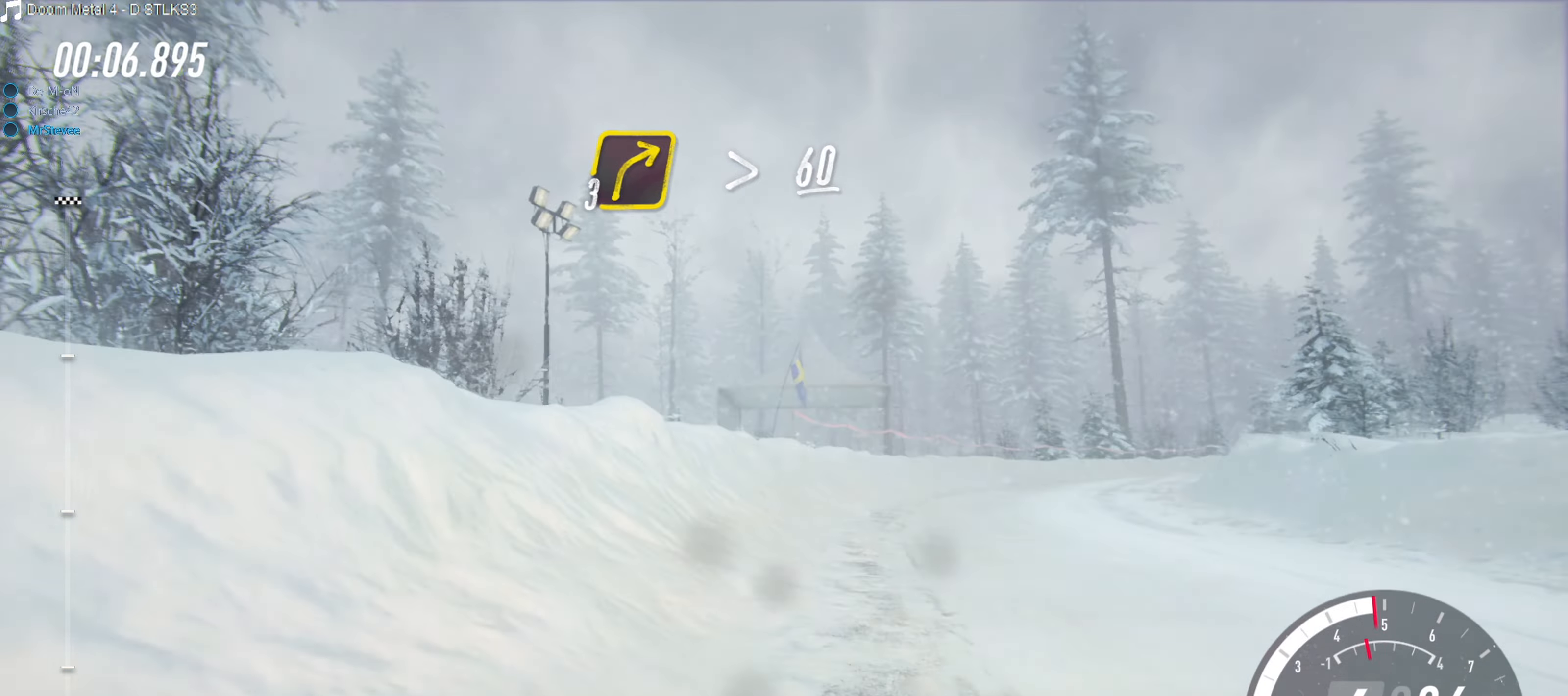
Gameplay with a controller (Xbox layout); each line is a JSON object with the inputs held at the frame after it. "events" lists button and stick changes between this image and that frame as [ms after this image, input, new state], when the widget could be followed in between. Not read: L3 R3.
{"buttons": [], "left_stick": "center", "right_stick": "center", "events": [[417, "left_stick", "center"]]}
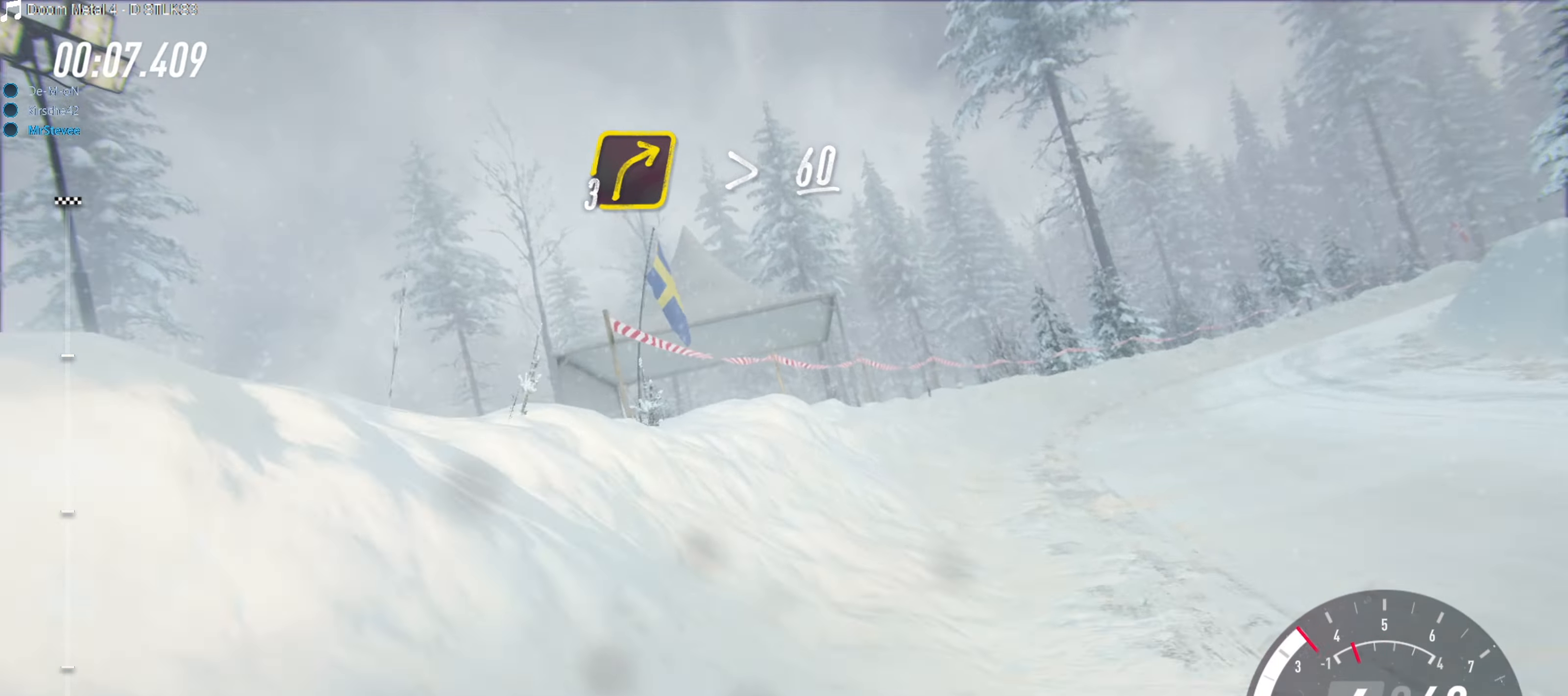
{"buttons": [], "left_stick": "right", "right_stick": "center", "events": [[83, "left_stick", "right"]]}
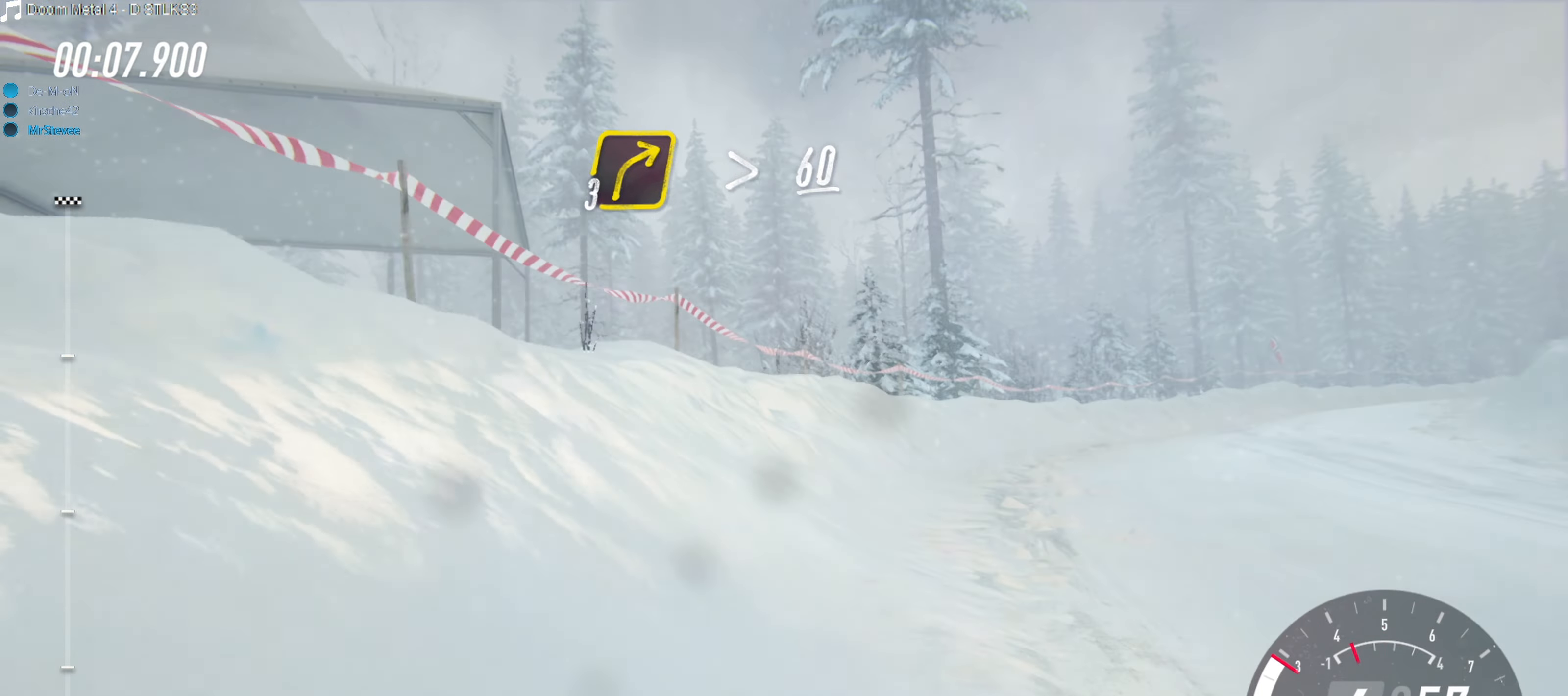
{"buttons": ["R2"], "left_stick": "center", "right_stick": "center", "events": [[67, "left_stick", "center"], [117, "left_stick", "right"], [350, "left_stick", "center"], [433, "left_stick", "right"], [467, "R2", "down"], [500, "left_stick", "center"]]}
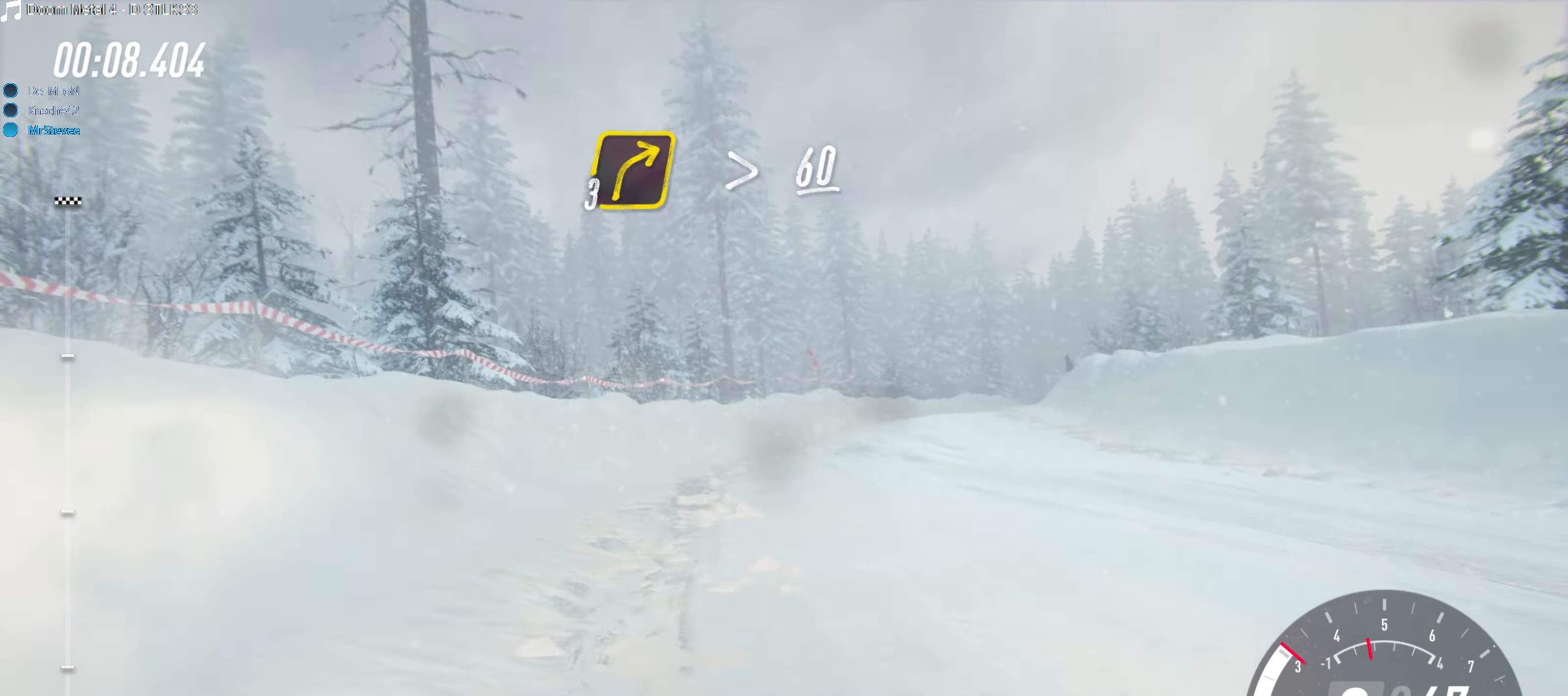
{"buttons": [], "left_stick": "right", "right_stick": "center", "events": [[133, "left_stick", "left"], [267, "left_stick", "center"], [350, "left_stick", "right"], [400, "R2", "up"]]}
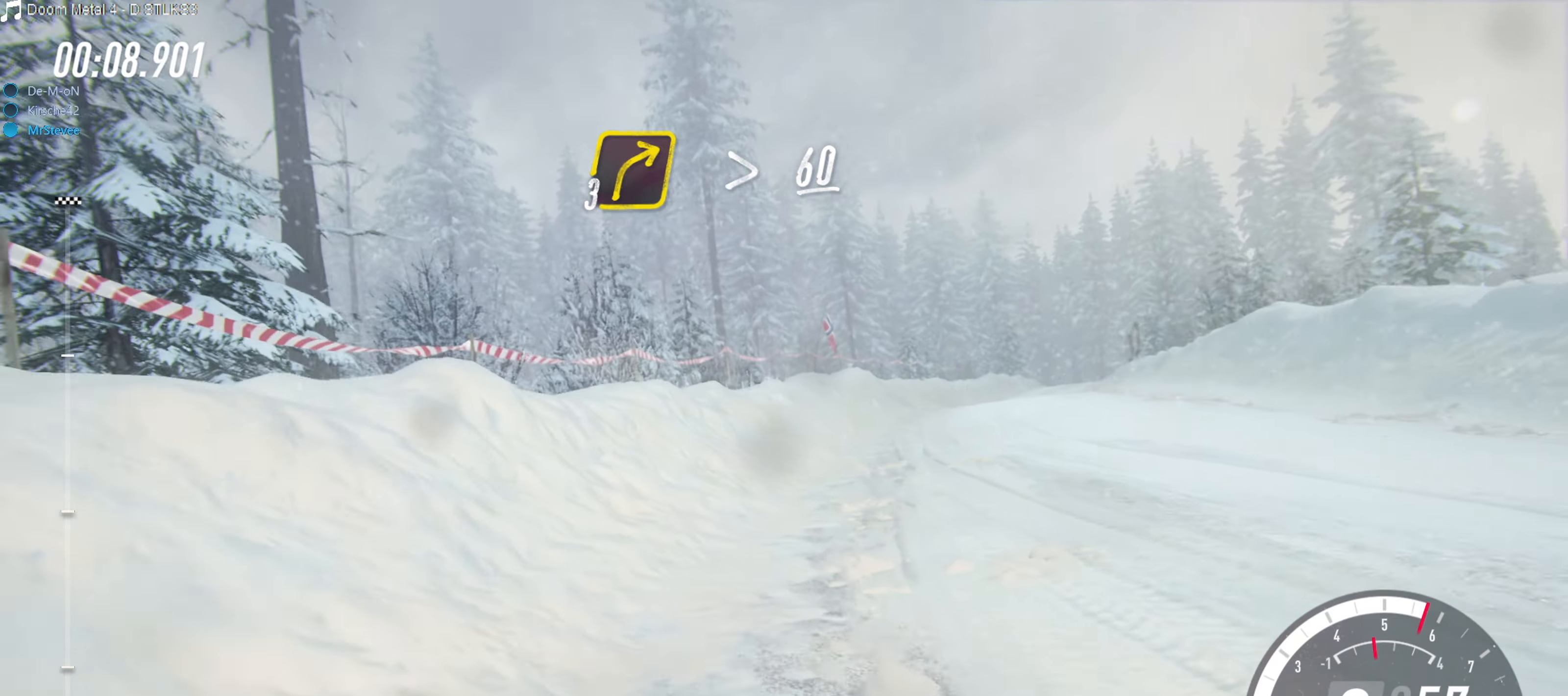
{"buttons": ["R2"], "left_stick": "center", "right_stick": "center", "events": [[383, "left_stick", "center"], [400, "R2", "down"]]}
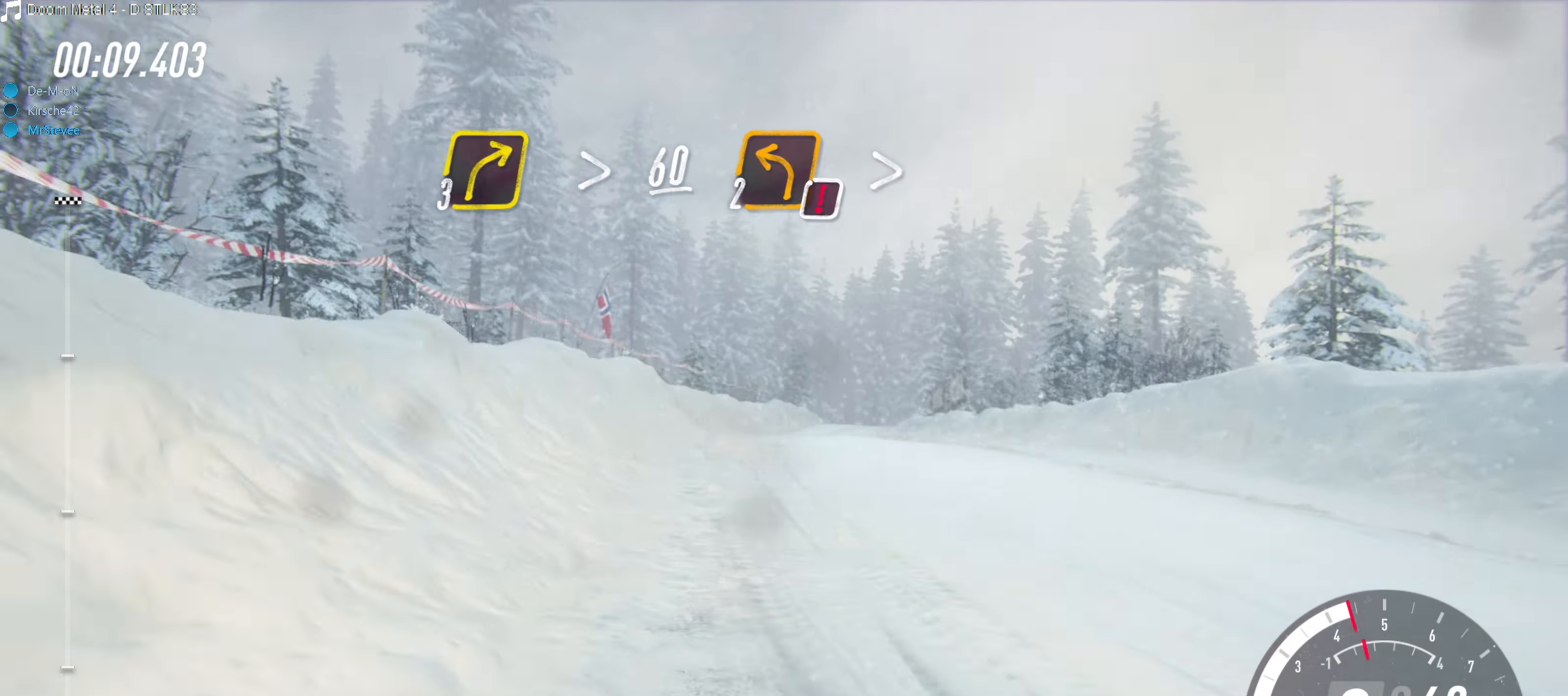
{"buttons": ["R2"], "left_stick": "right", "right_stick": "center", "events": [[300, "left_stick", "up-right"], [350, "left_stick", "right"]]}
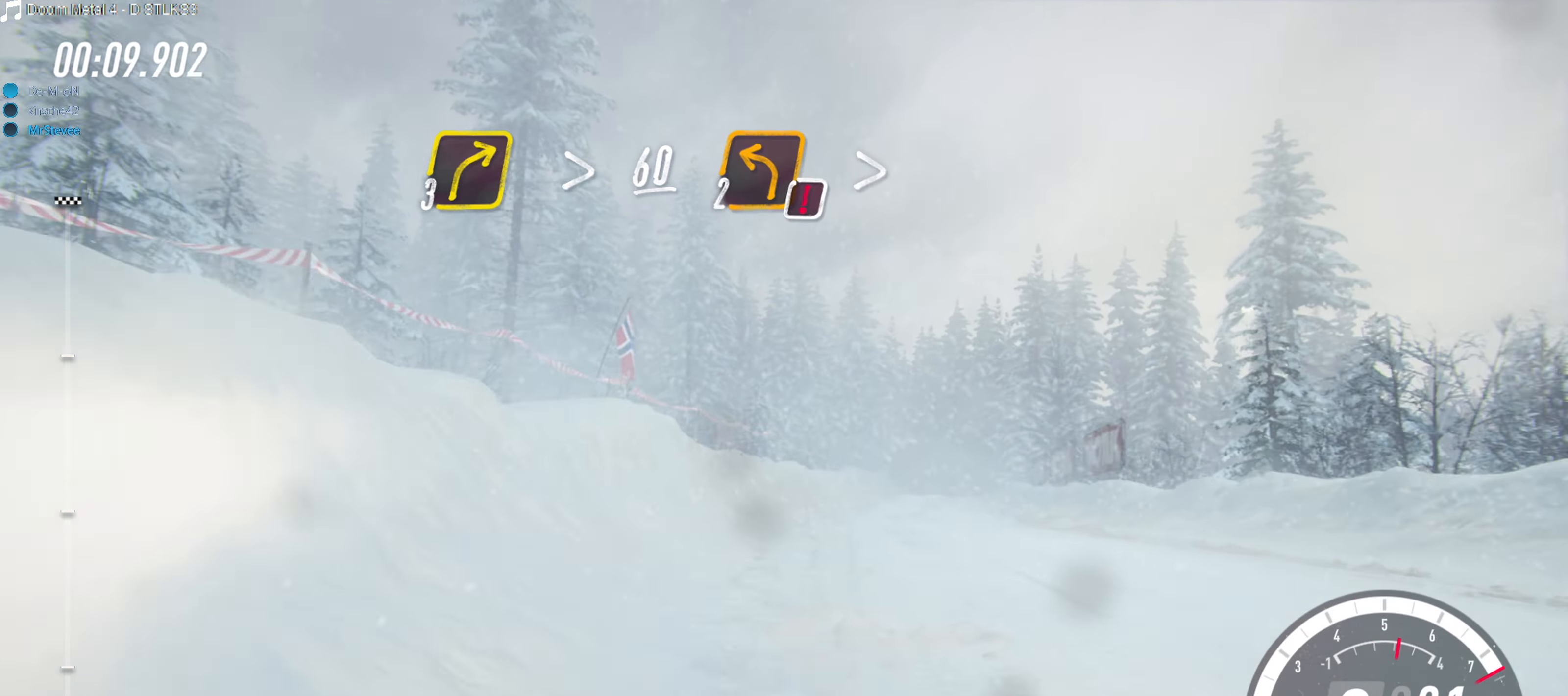
{"buttons": ["R2"], "left_stick": "center", "right_stick": "center", "events": [[217, "left_stick", "center"], [400, "left_stick", "down-left"], [483, "left_stick", "center"]]}
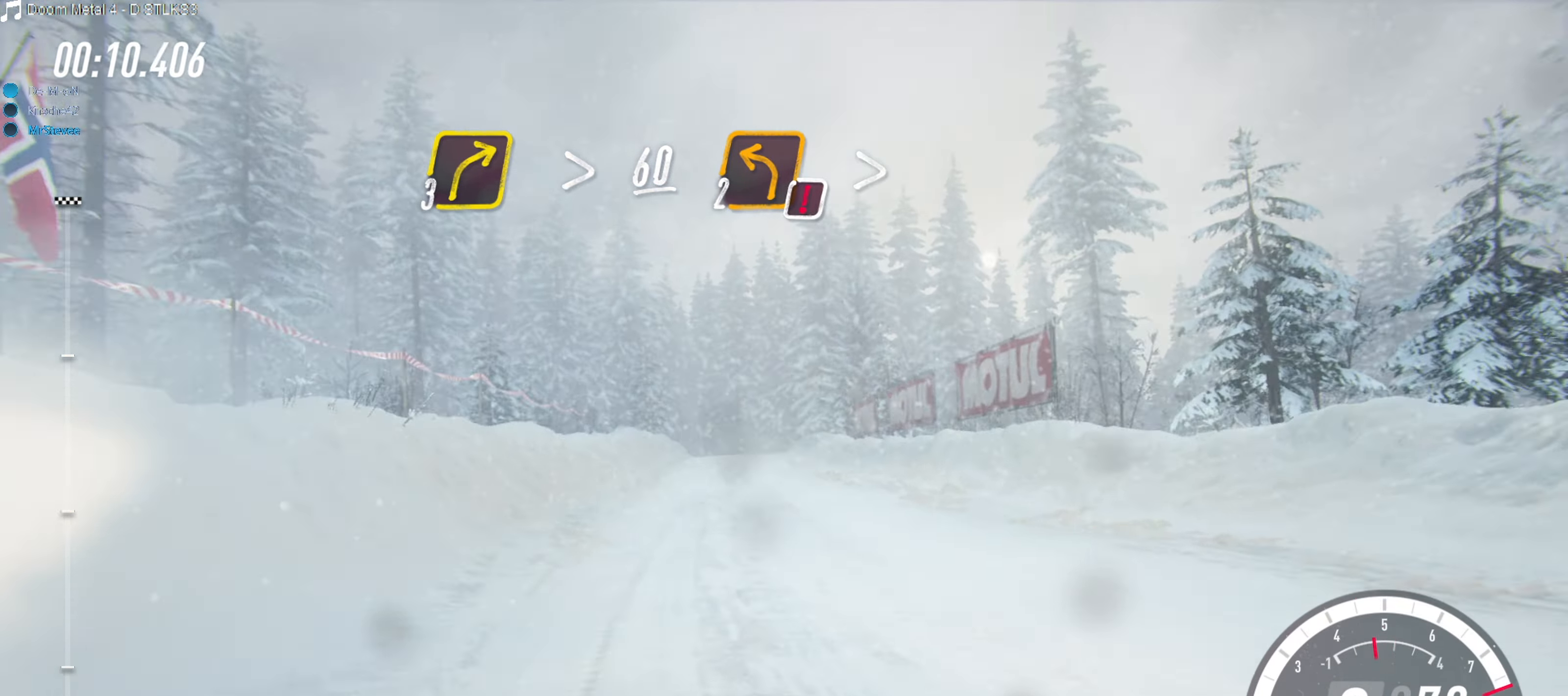
{"buttons": ["R2"], "left_stick": "left", "right_stick": "center", "events": [[250, "left_stick", "left"]]}
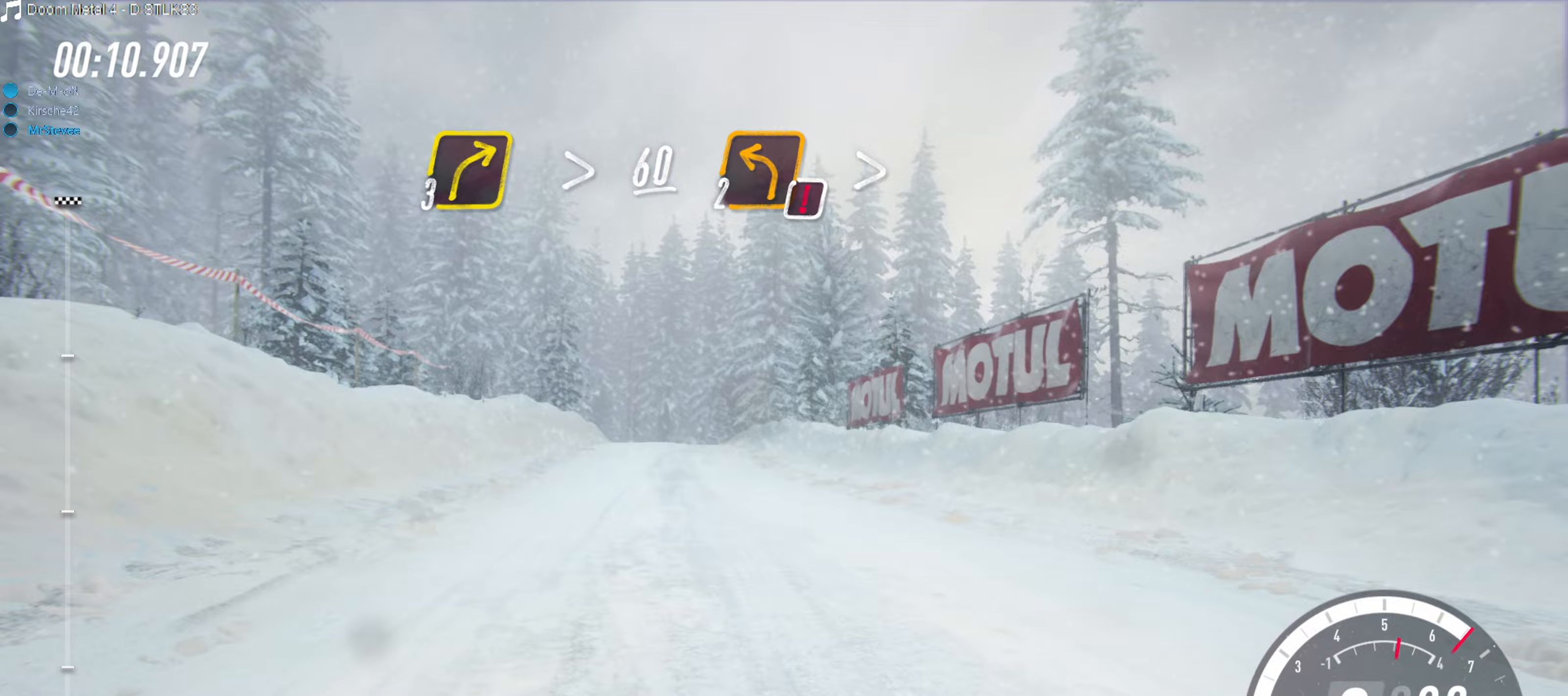
{"buttons": ["R2"], "left_stick": "right", "right_stick": "center", "events": [[17, "left_stick", "center"], [350, "left_stick", "right"]]}
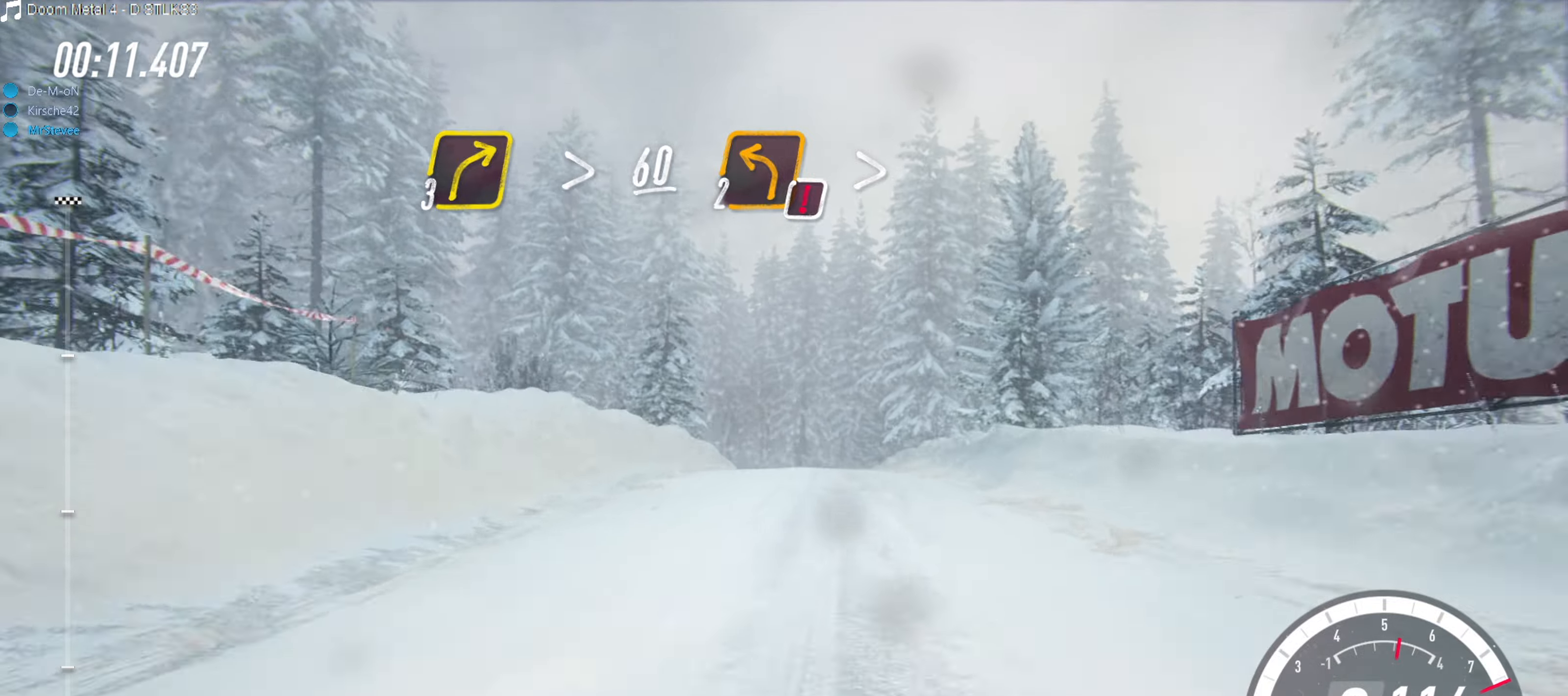
{"buttons": ["R2"], "left_stick": "down-left", "right_stick": "center", "events": [[50, "left_stick", "center"], [500, "left_stick", "down-left"]]}
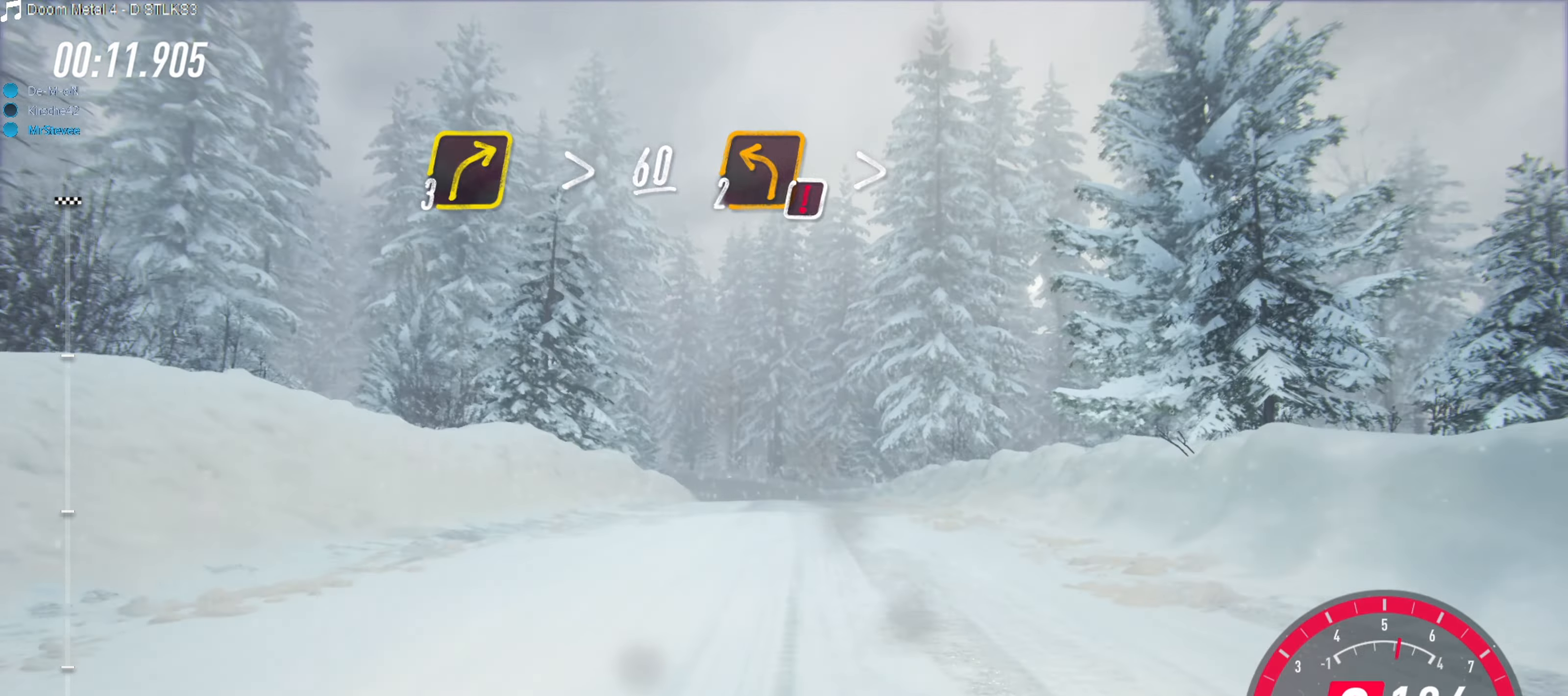
{"buttons": ["R2"], "left_stick": "down-left", "right_stick": "center", "events": [[100, "left_stick", "center"], [383, "left_stick", "down-left"]]}
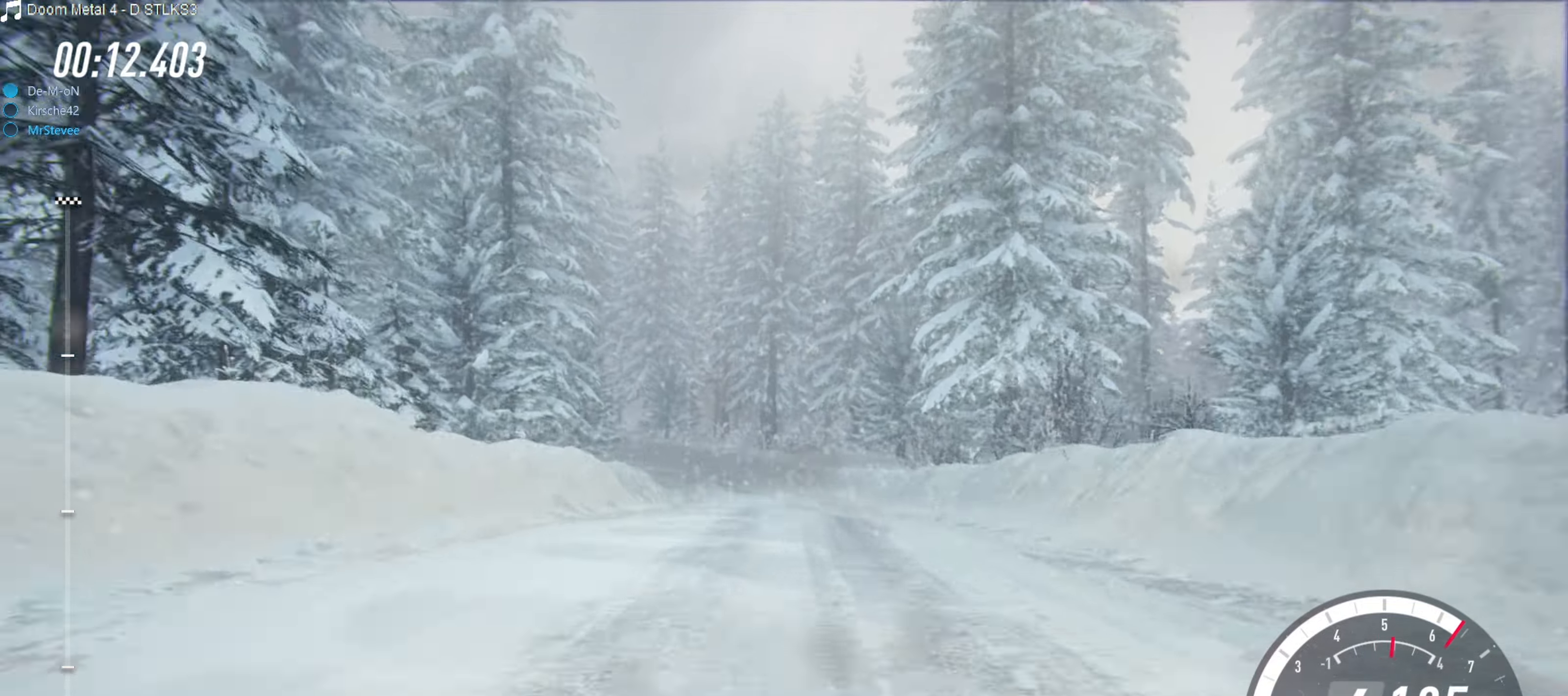
{"buttons": ["L2"], "left_stick": "left", "right_stick": "center", "events": [[117, "left_stick", "center"], [333, "left_stick", "down-left"], [417, "R2", "up"], [417, "left_stick", "left"], [467, "L2", "down"]]}
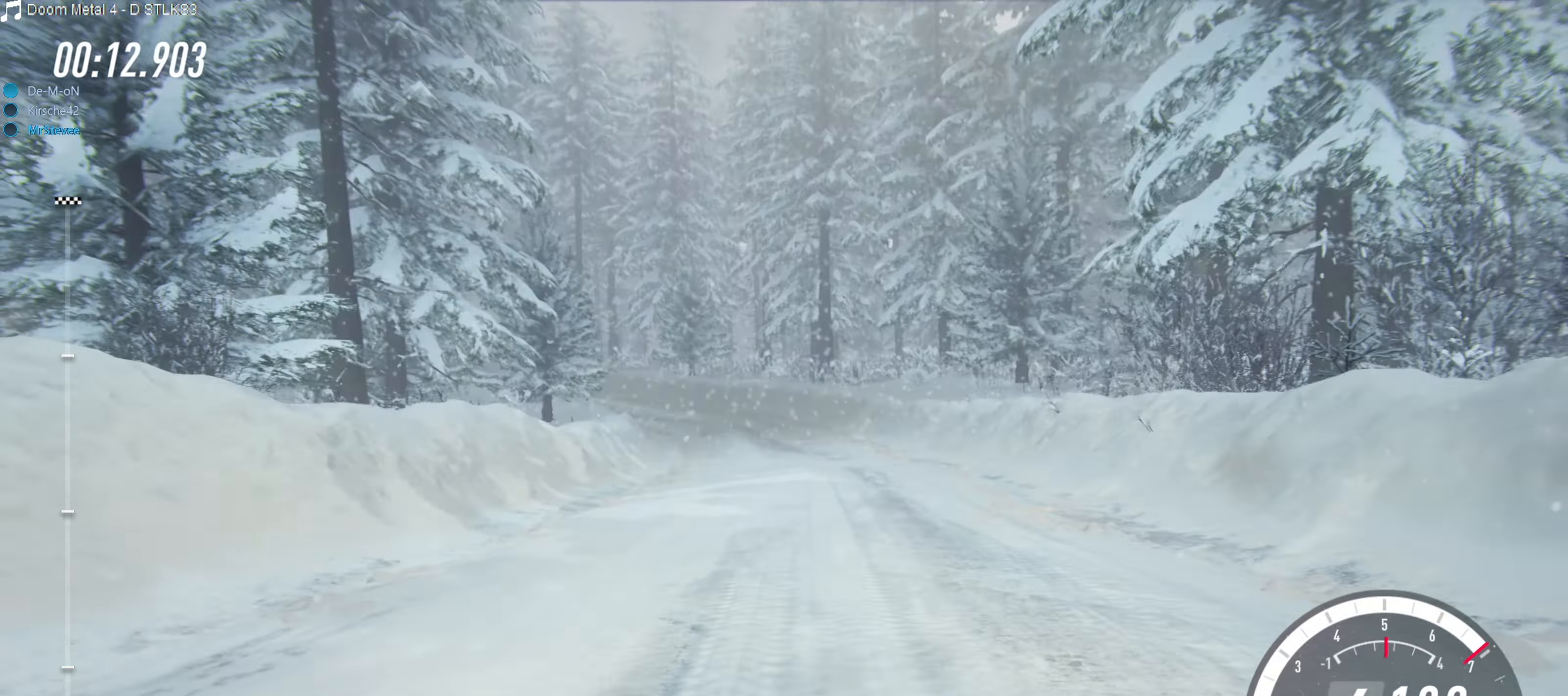
{"buttons": ["R2"], "left_stick": "center", "right_stick": "center", "events": [[150, "L2", "up"], [233, "left_stick", "center"], [417, "R2", "down"]]}
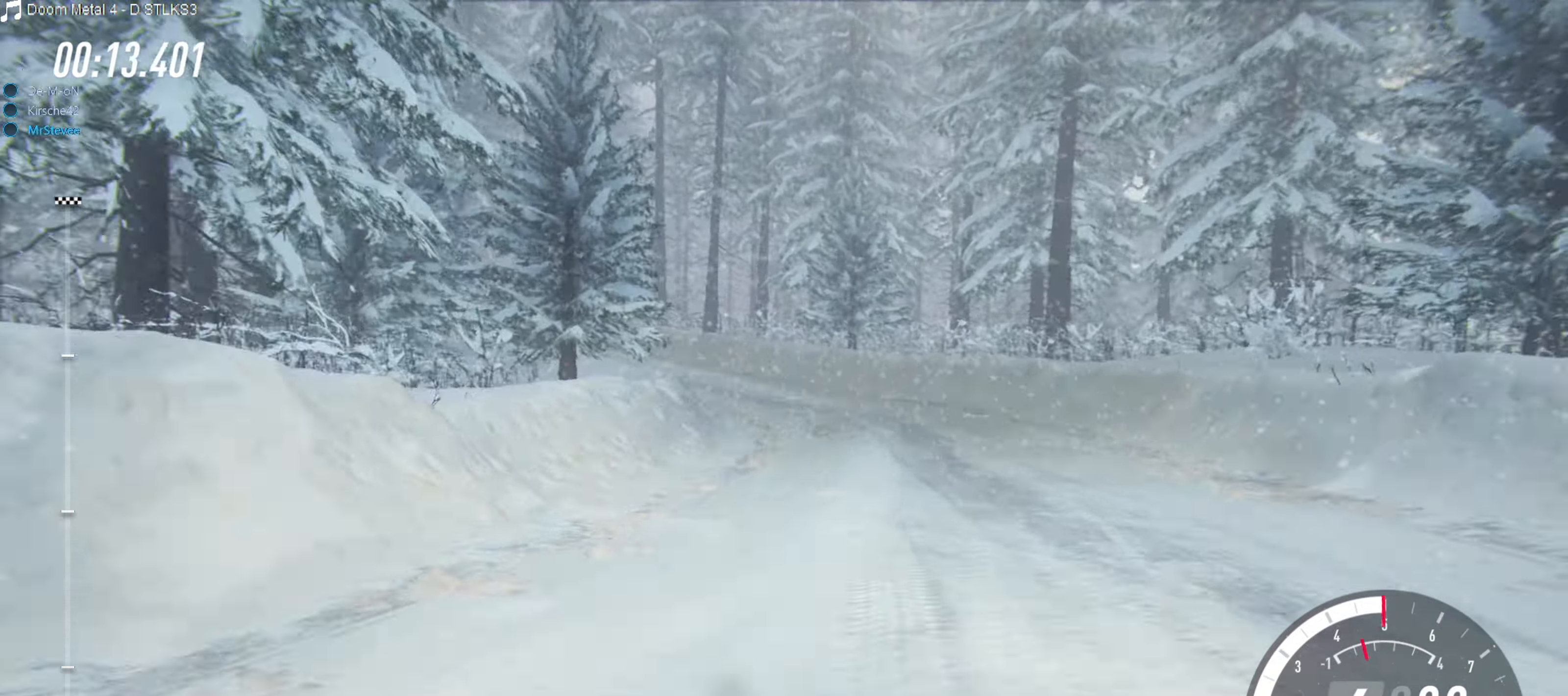
{"buttons": [], "left_stick": "left", "right_stick": "center", "events": [[83, "left_stick", "down-left"], [150, "left_stick", "left"], [217, "R2", "up"], [283, "L2", "down"], [467, "L2", "up"]]}
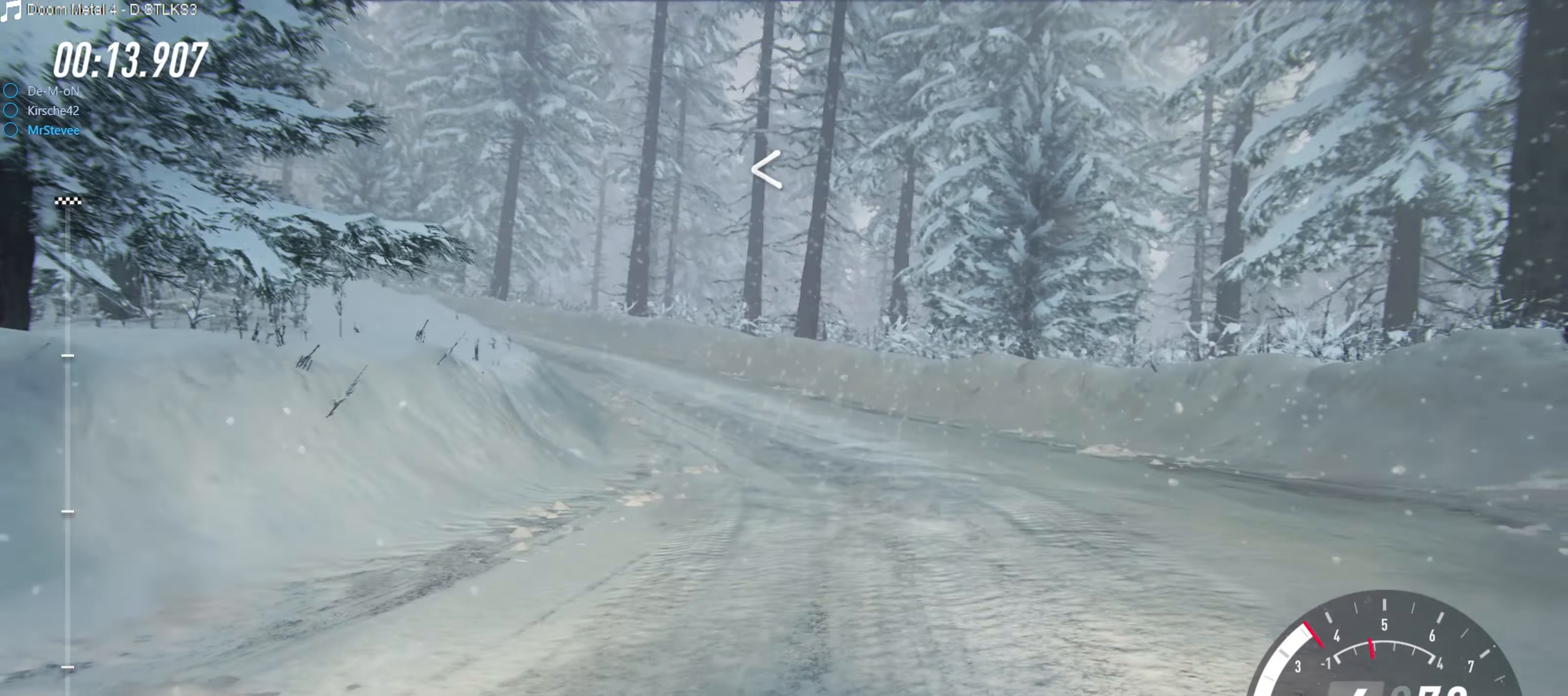
{"buttons": [], "left_stick": "left", "right_stick": "center", "events": []}
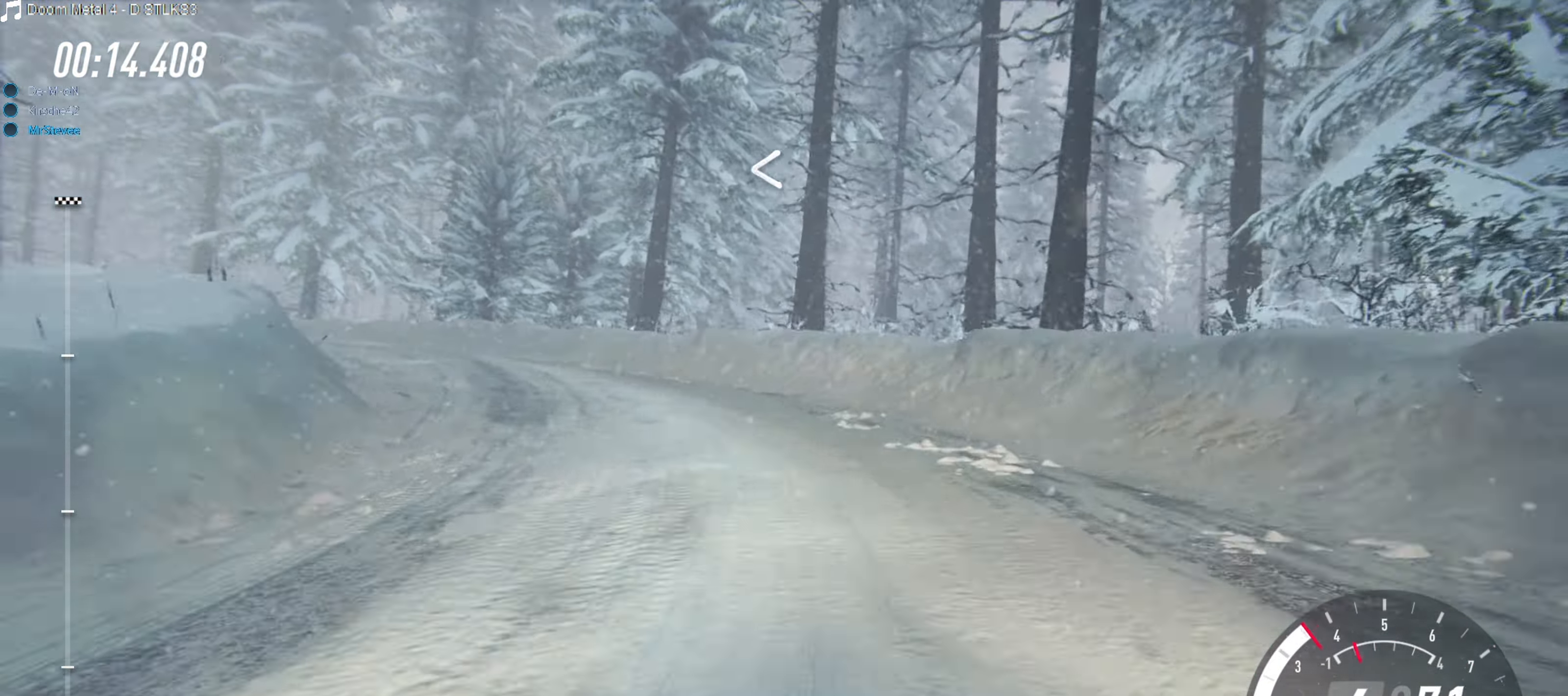
{"buttons": [], "left_stick": "left", "right_stick": "center", "events": []}
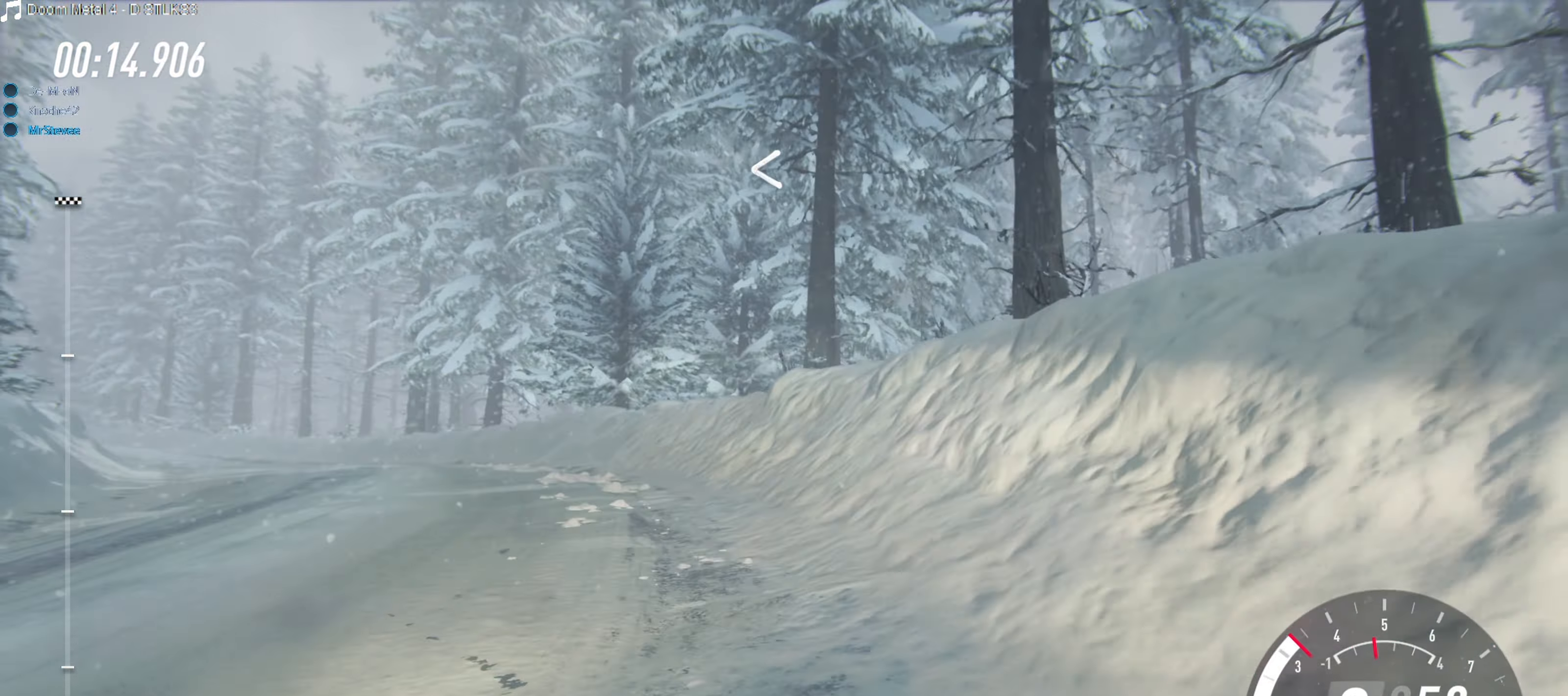
{"buttons": [], "left_stick": "left", "right_stick": "center", "events": []}
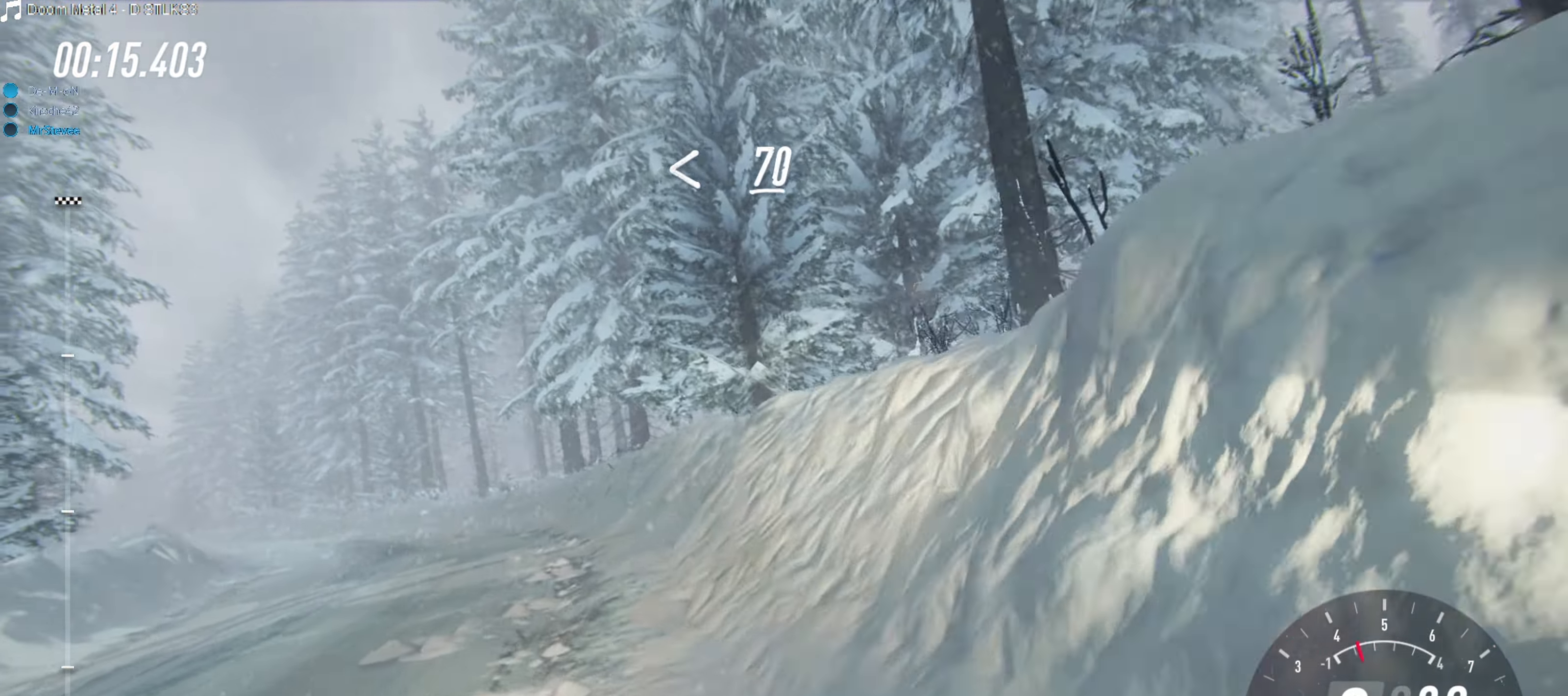
{"buttons": ["R2"], "left_stick": "left", "right_stick": "center", "events": [[33, "R2", "down"], [183, "left_stick", "center"], [333, "left_stick", "left"]]}
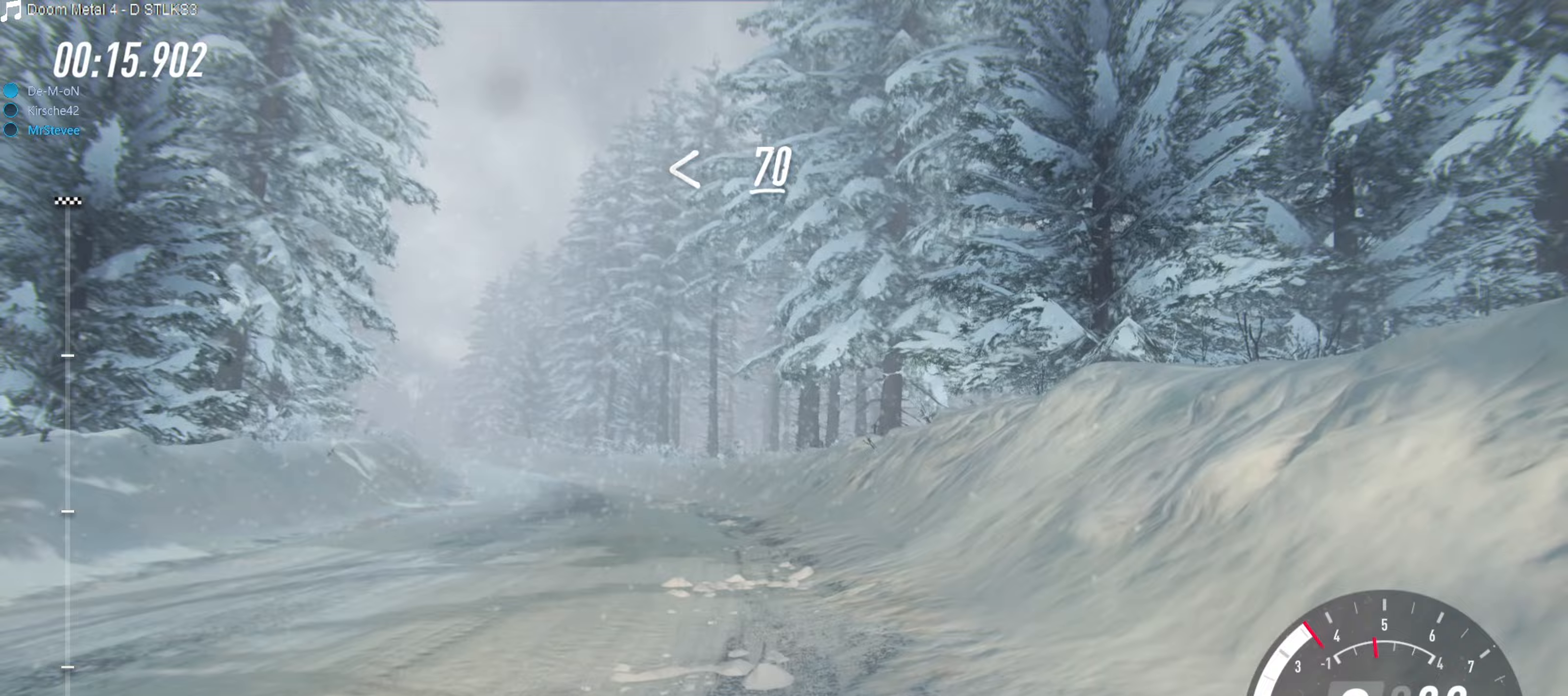
{"buttons": ["R2"], "left_stick": "right", "right_stick": "center", "events": [[100, "left_stick", "center"], [250, "left_stick", "right"]]}
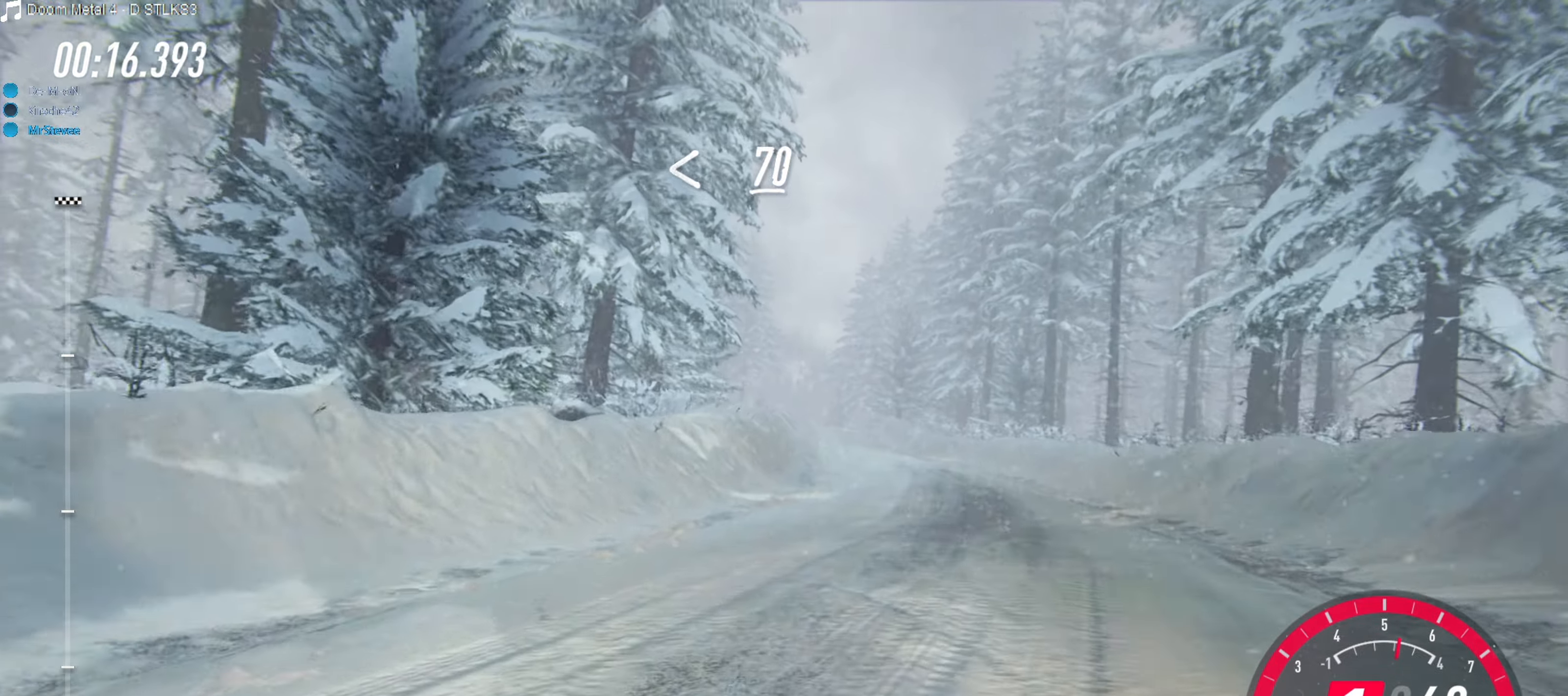
{"buttons": ["R2"], "left_stick": "left", "right_stick": "center", "events": [[167, "left_stick", "center"], [383, "left_stick", "left"]]}
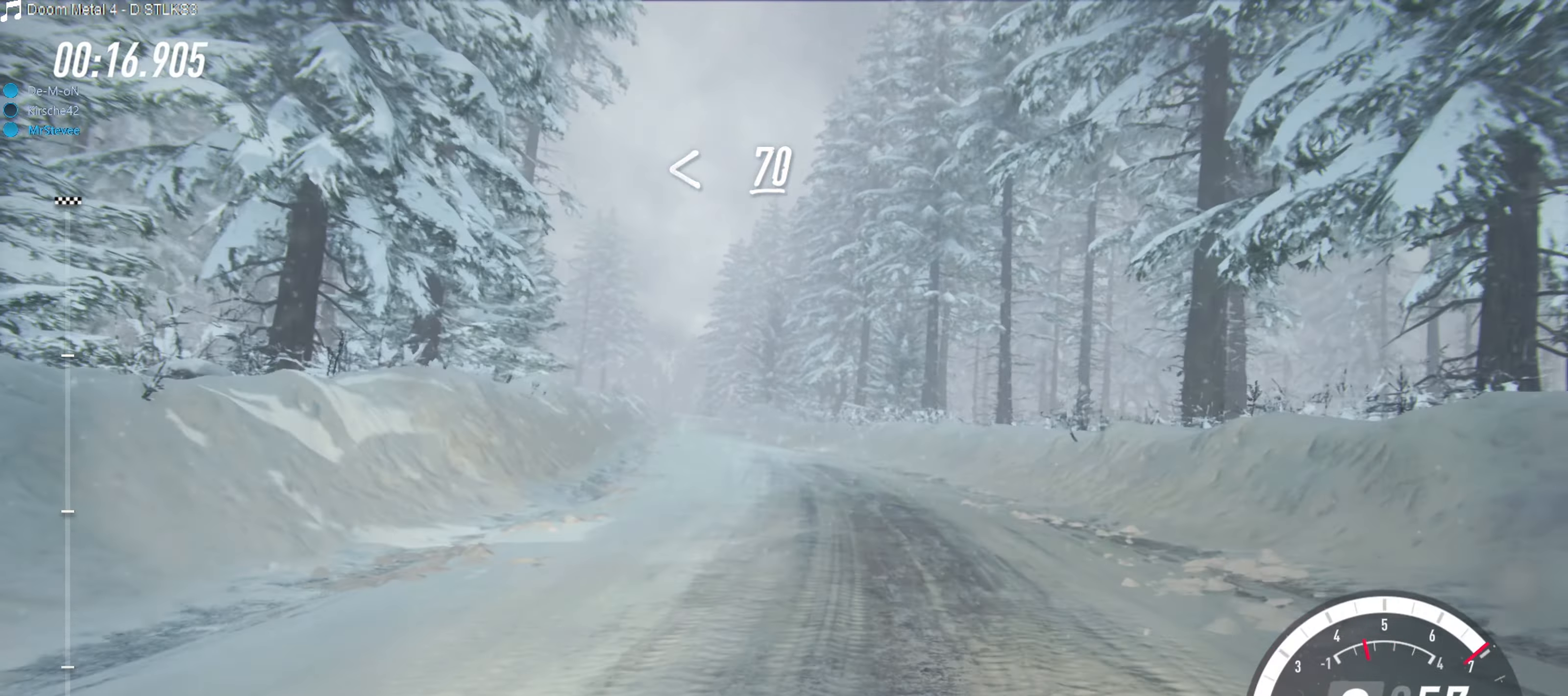
{"buttons": ["R2"], "left_stick": "center", "right_stick": "center", "events": [[250, "left_stick", "center"]]}
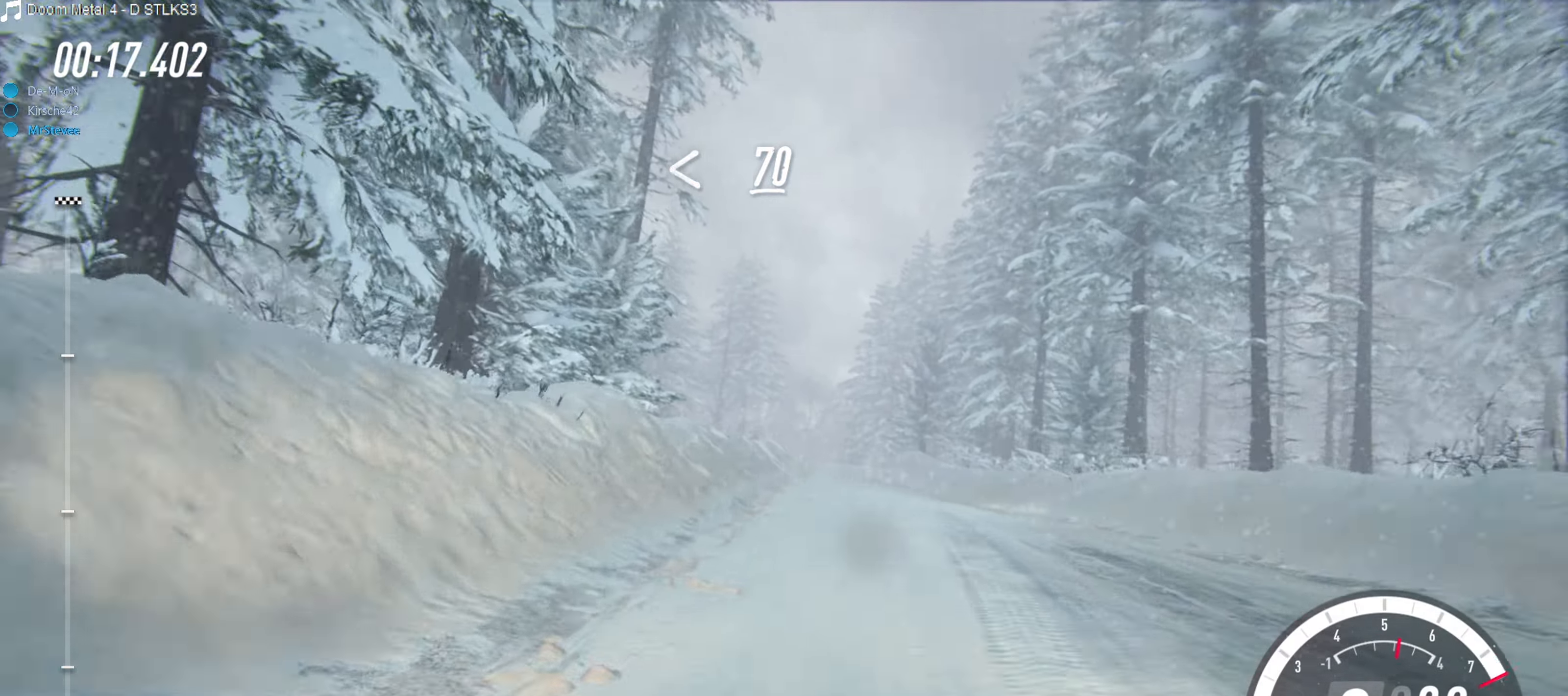
{"buttons": ["R2"], "left_stick": "center", "right_stick": "center", "events": [[100, "left_stick", "up-right"], [150, "left_stick", "right"], [383, "left_stick", "center"]]}
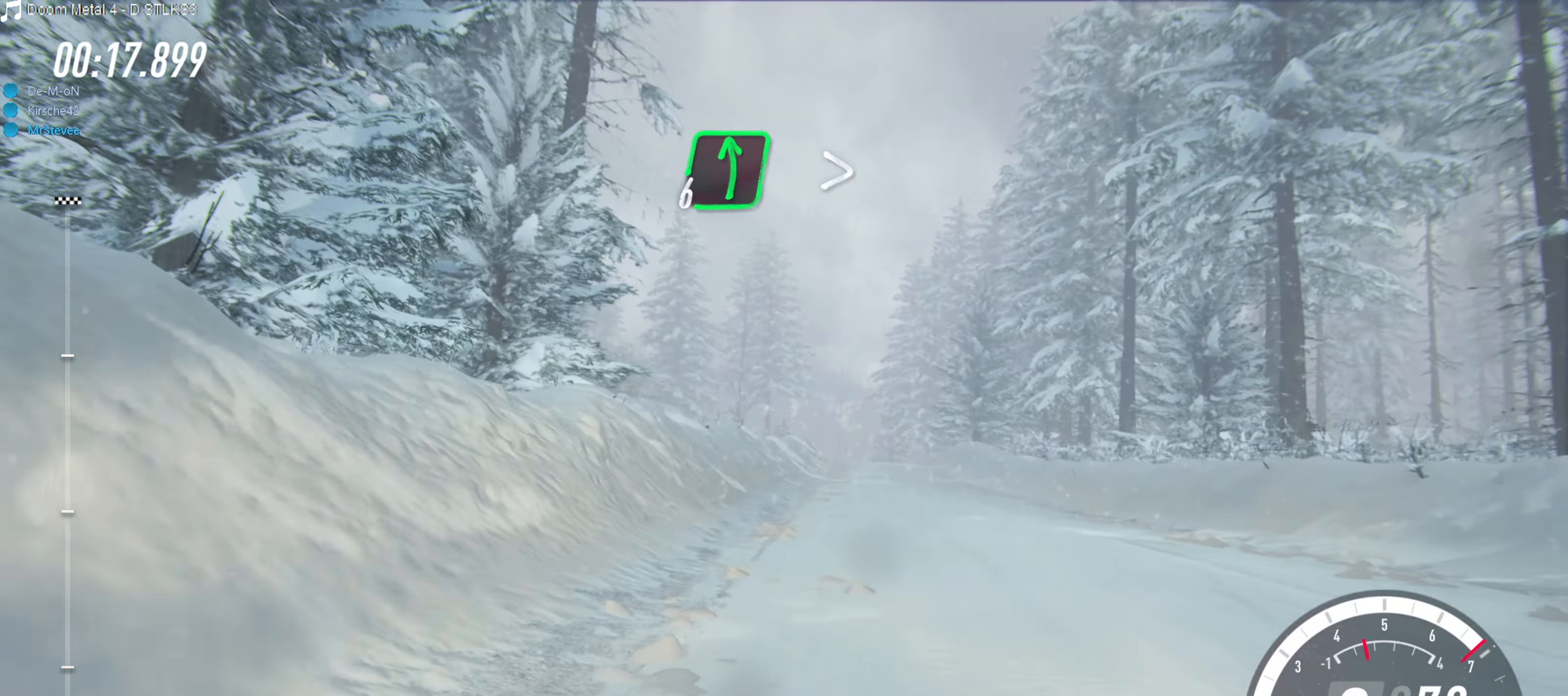
{"buttons": ["R2"], "left_stick": "center", "right_stick": "center", "events": [[17, "left_stick", "right"], [100, "left_stick", "center"], [233, "left_stick", "down-left"], [333, "left_stick", "center"]]}
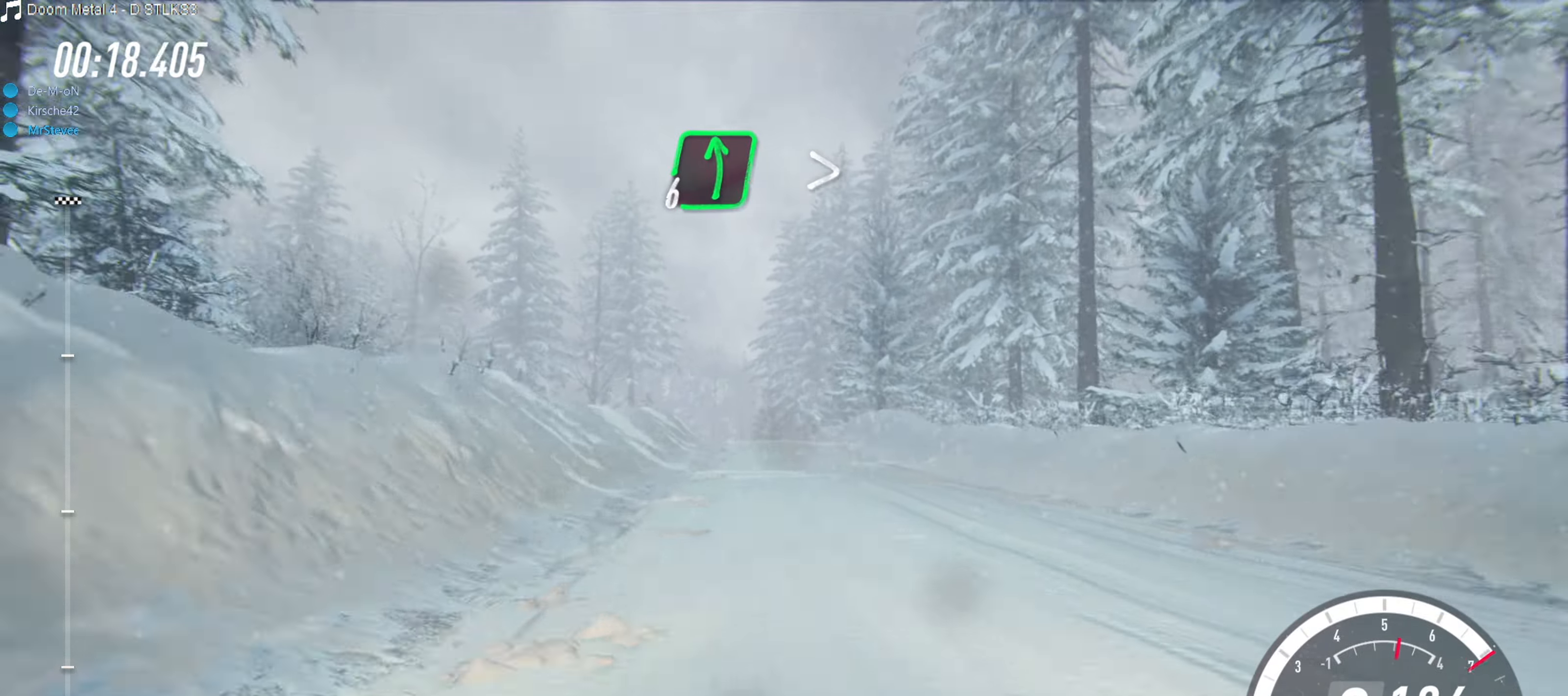
{"buttons": ["R2"], "left_stick": "center", "right_stick": "center", "events": [[117, "left_stick", "left"], [267, "left_stick", "center"]]}
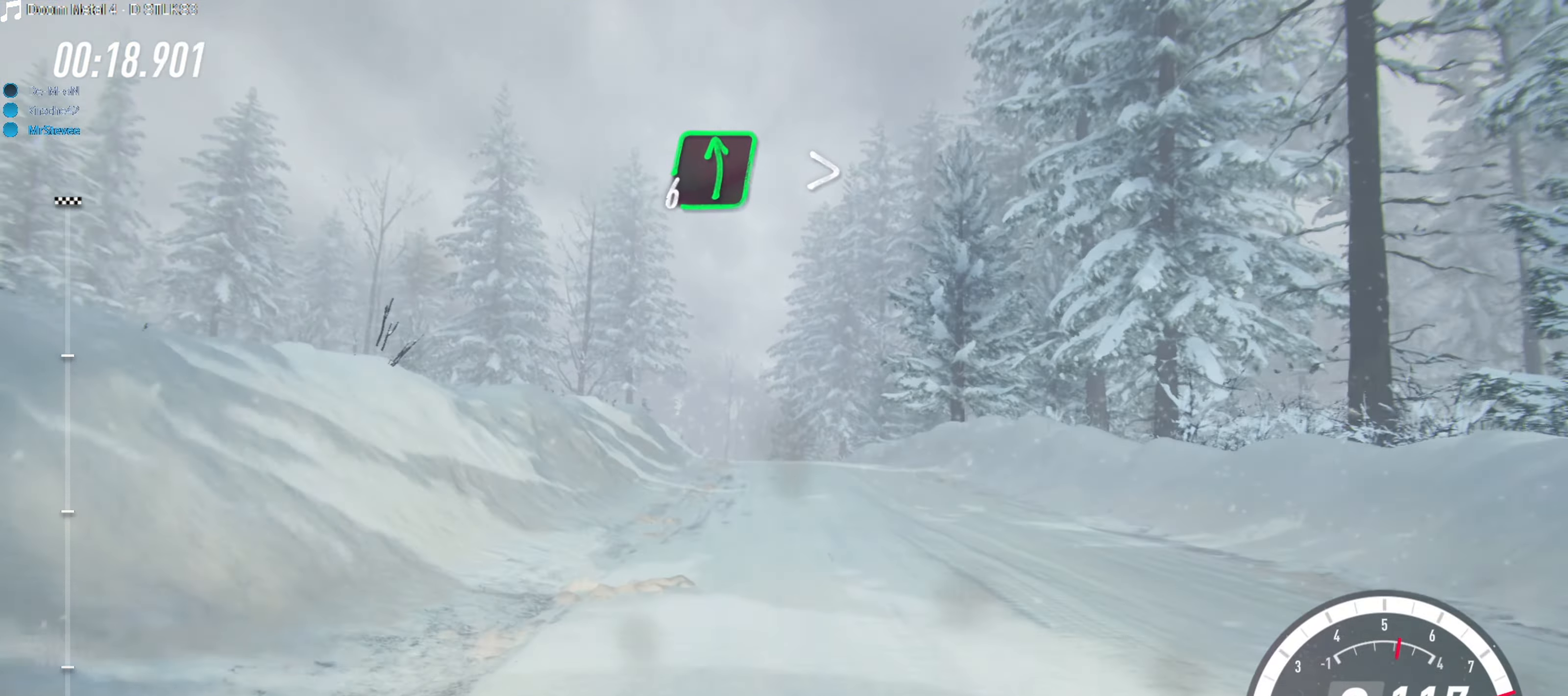
{"buttons": ["R2"], "left_stick": "left", "right_stick": "center", "events": [[467, "left_stick", "left"]]}
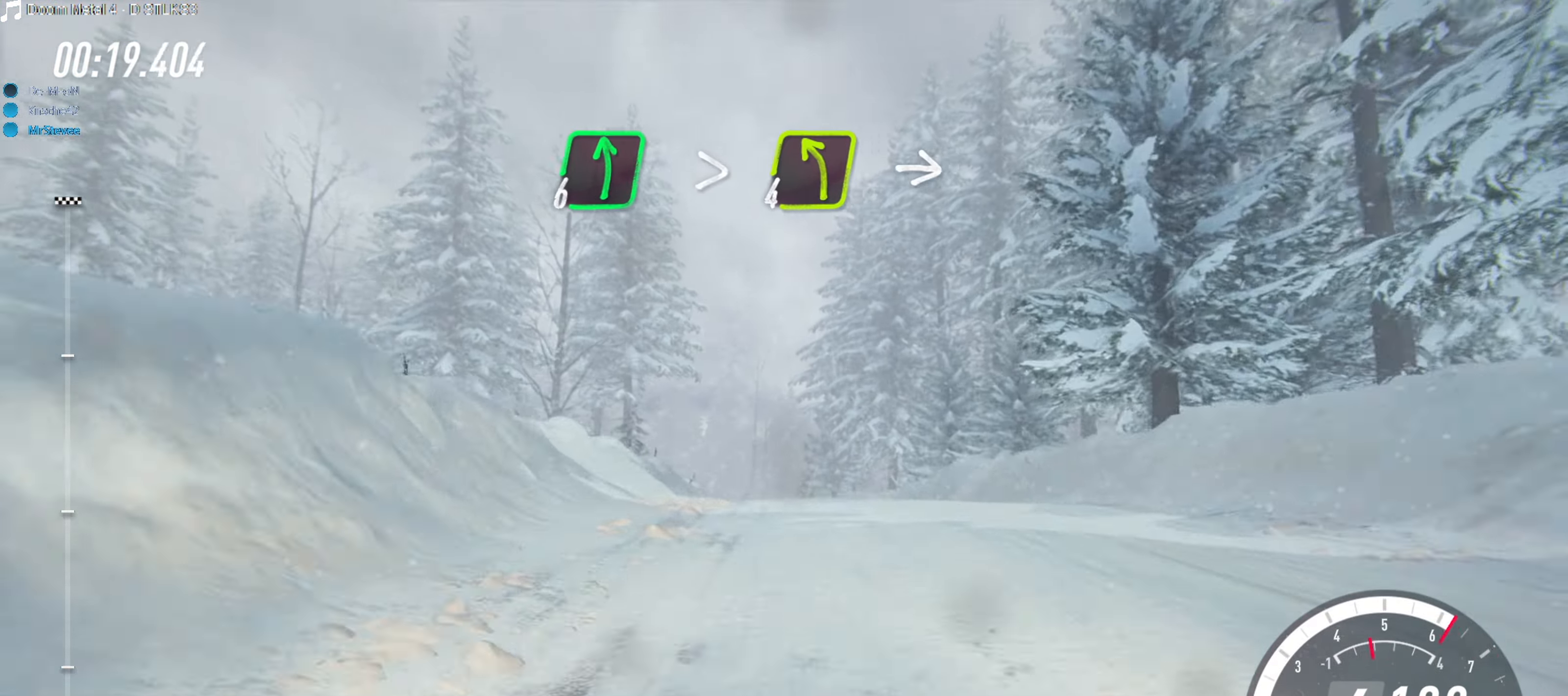
{"buttons": ["R2"], "left_stick": "center", "right_stick": "center", "events": [[33, "left_stick", "center"], [250, "left_stick", "left"], [367, "left_stick", "center"]]}
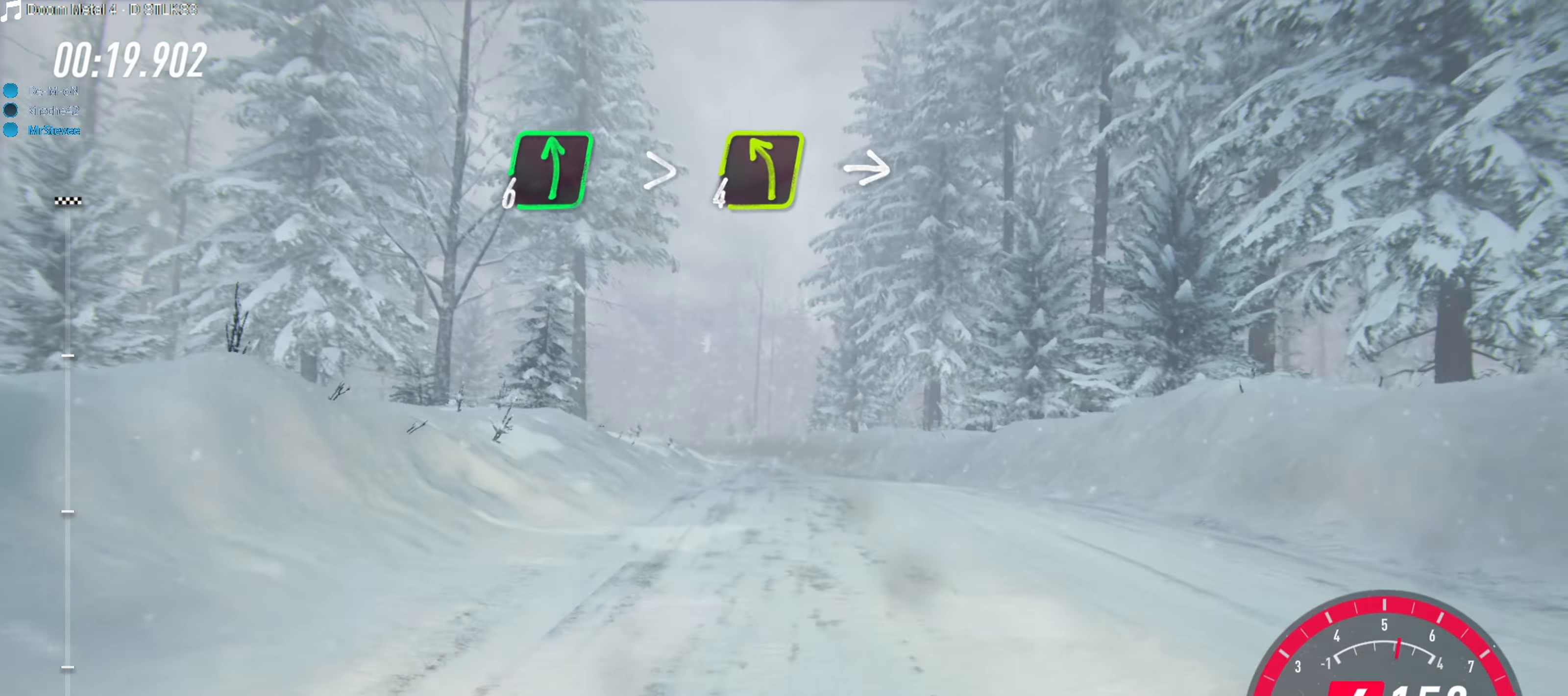
{"buttons": ["L2"], "left_stick": "left", "right_stick": "center", "events": [[200, "left_stick", "left"], [233, "R2", "up"], [433, "L2", "down"]]}
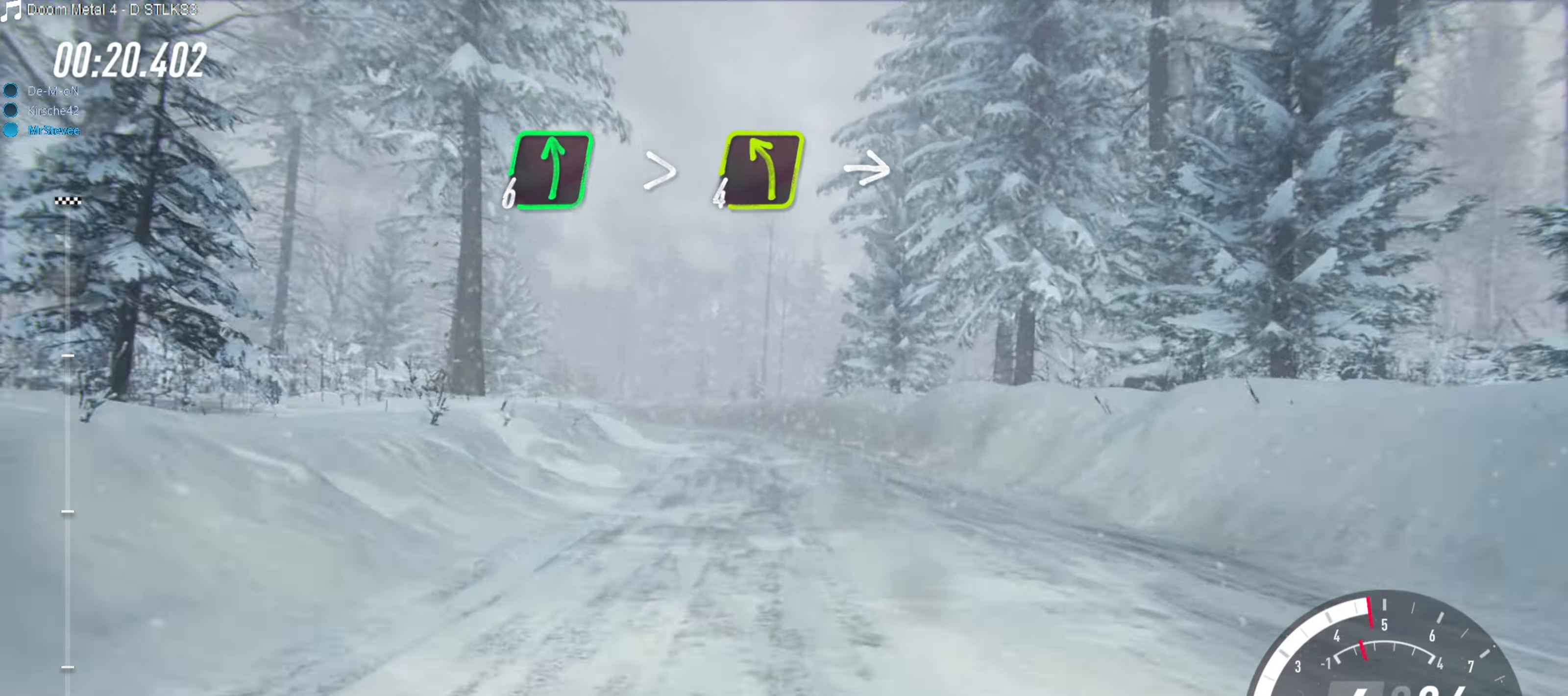
{"buttons": [], "left_stick": "left", "right_stick": "center", "events": [[100, "L2", "up"], [200, "left_stick", "center"], [417, "left_stick", "left"]]}
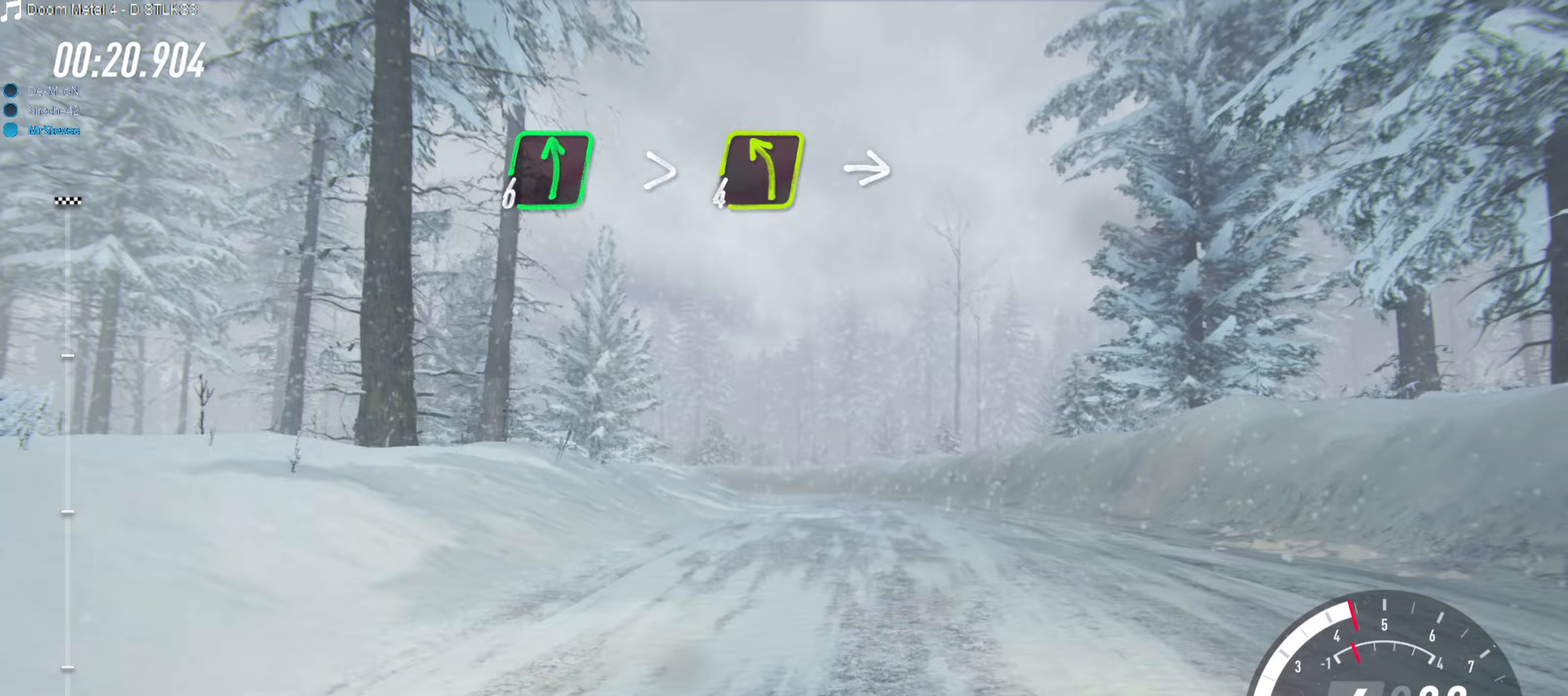
{"buttons": [], "left_stick": "left", "right_stick": "center", "events": [[17, "left_stick", "center"], [83, "R2", "down"], [167, "left_stick", "right"], [250, "left_stick", "center"], [433, "left_stick", "left"], [483, "R2", "up"]]}
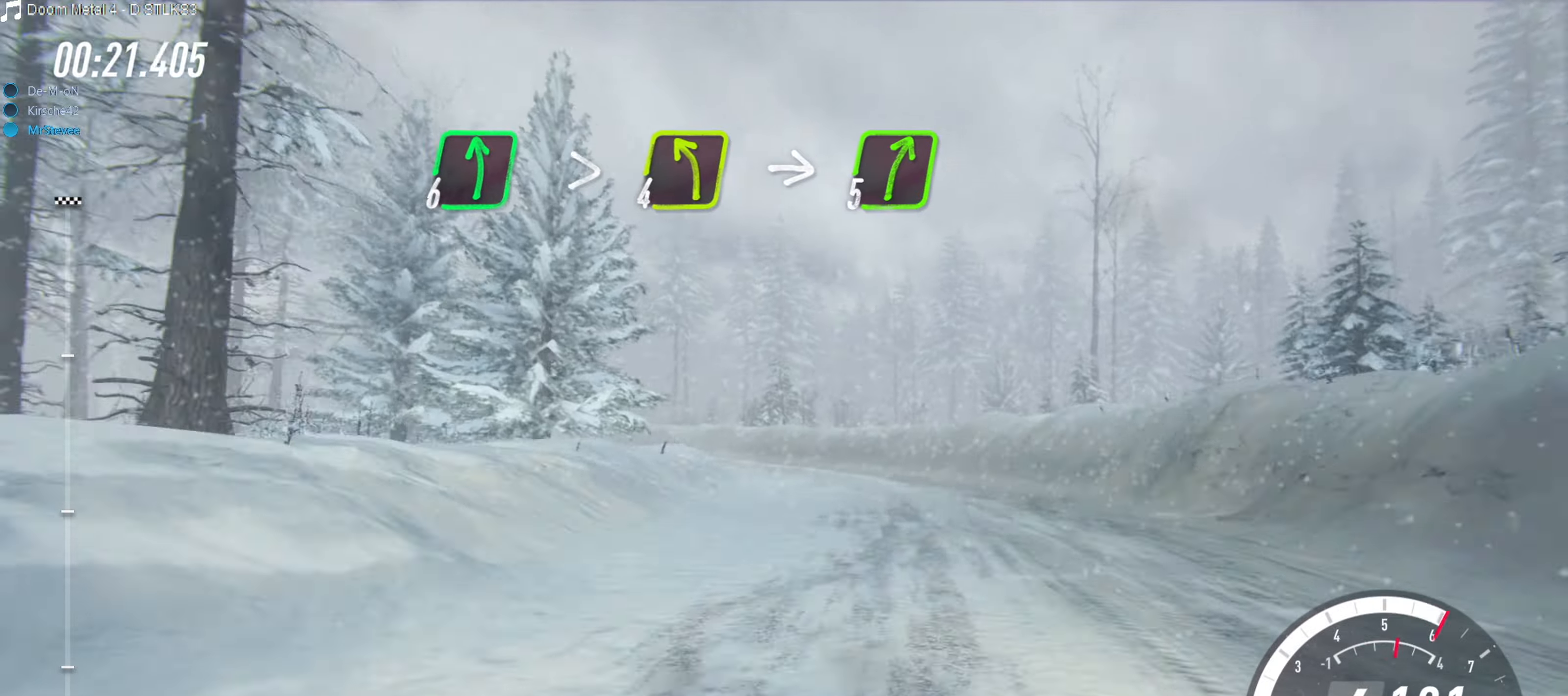
{"buttons": [], "left_stick": "left", "right_stick": "center", "events": [[233, "L2", "down"], [367, "L2", "up"]]}